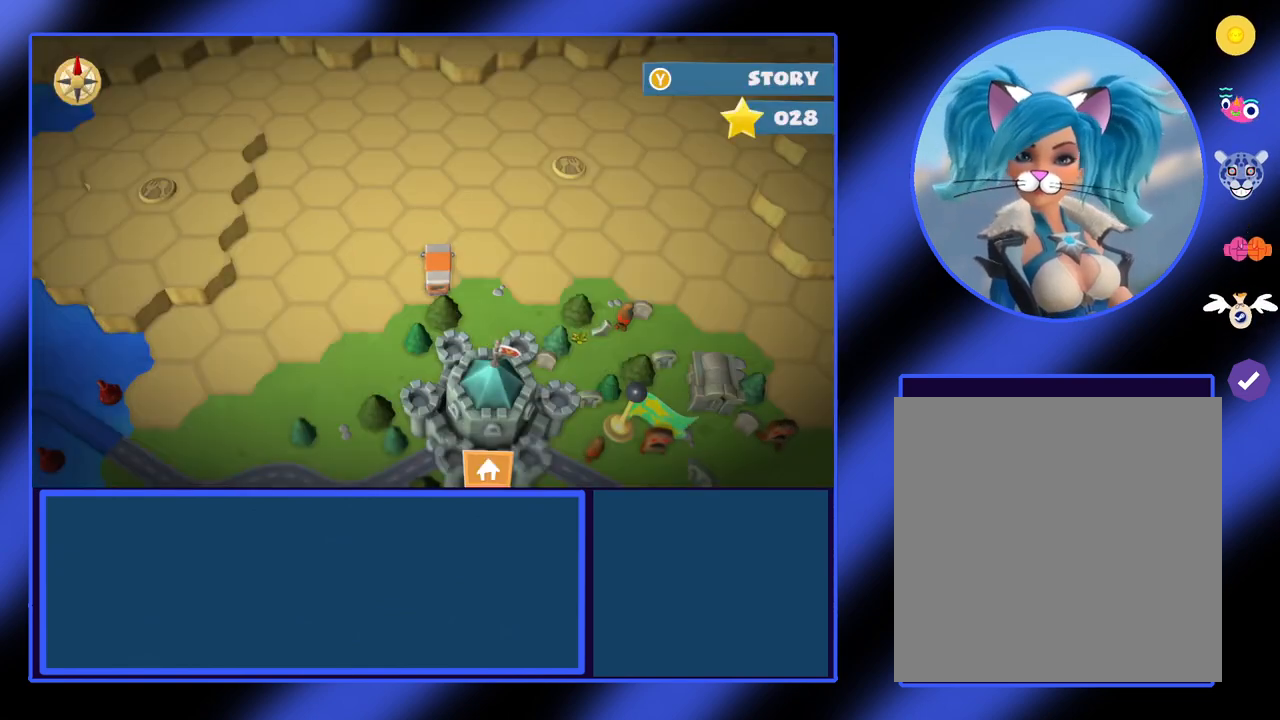
Gameplay with a controller (Xbox layout); each line is a JSON object with the inputs held at the frame after it. "events" lists button and stick changes between this image and that frame as [ms after this image, input, new state], when the widget could be followed in between. Not read: L3 R3 TOUCHPAD other_buttons right_stick.
{"buttons": [], "left_stick": "up-right", "events": [[267, "left_stick", "up-right"]]}
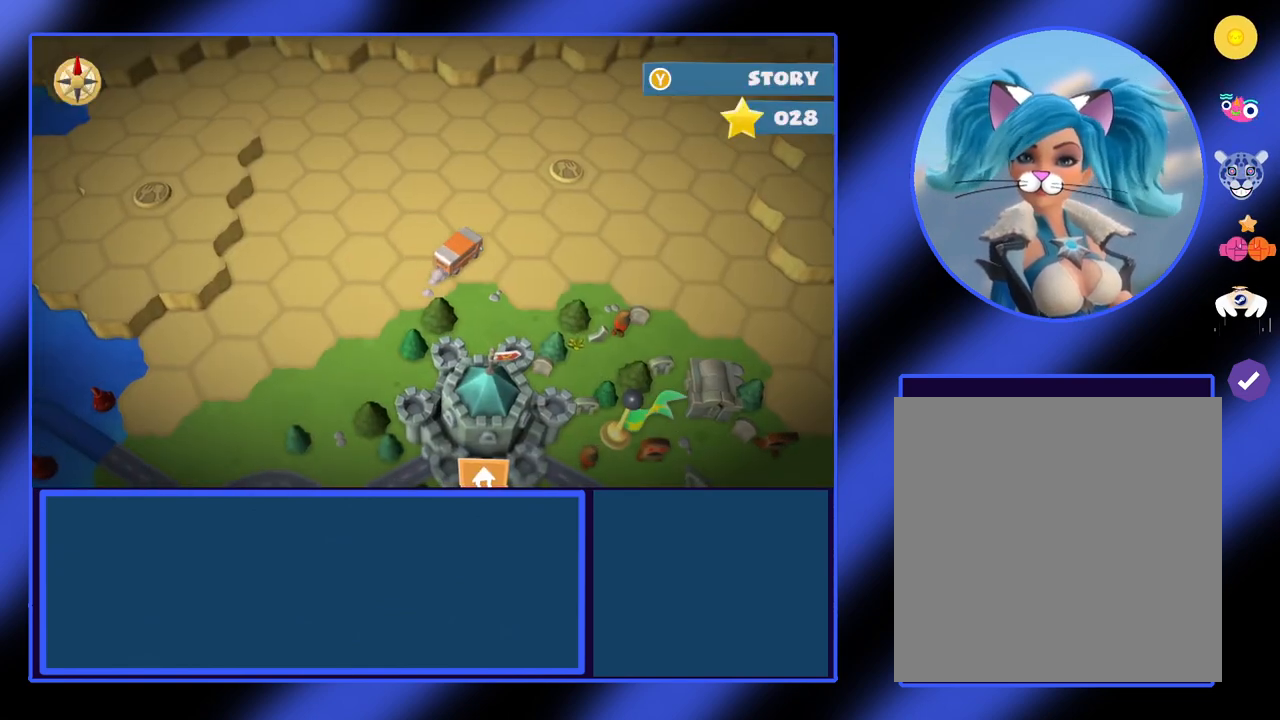
{"buttons": [], "left_stick": "down-right", "events": [[200, "left_stick", "right"], [433, "left_stick", "down-right"]]}
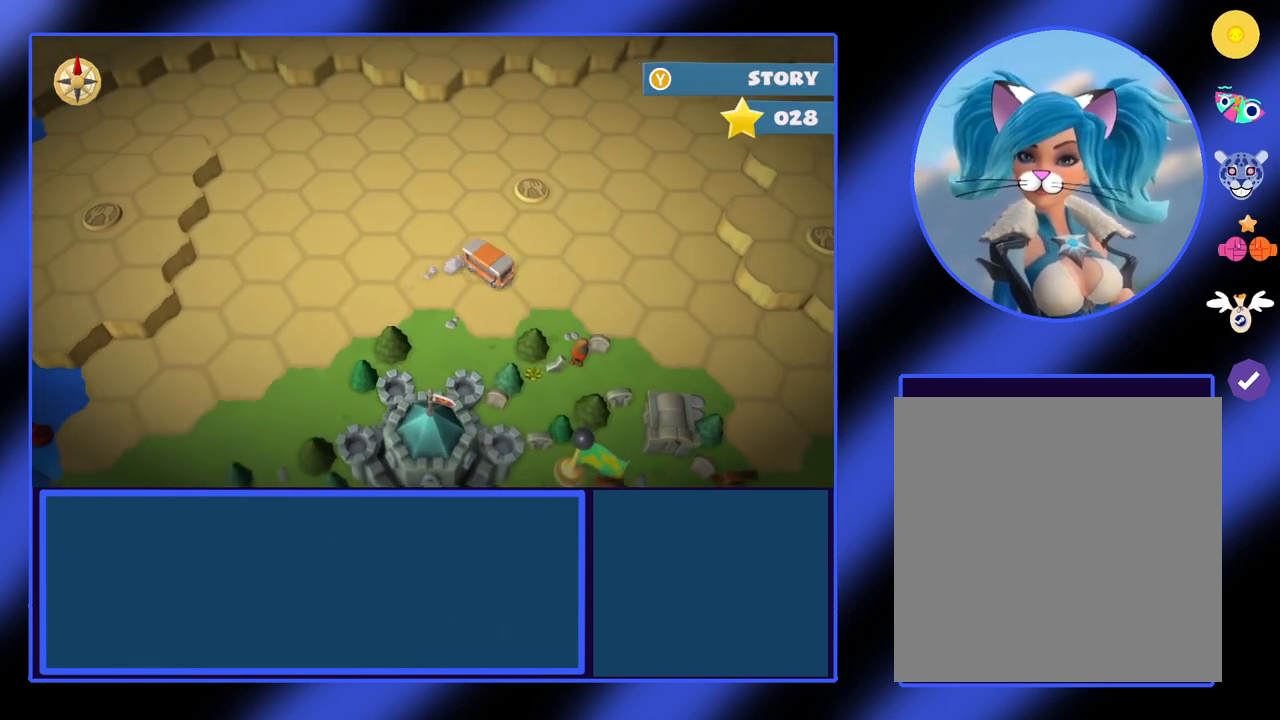
{"buttons": [], "left_stick": "down-right", "events": []}
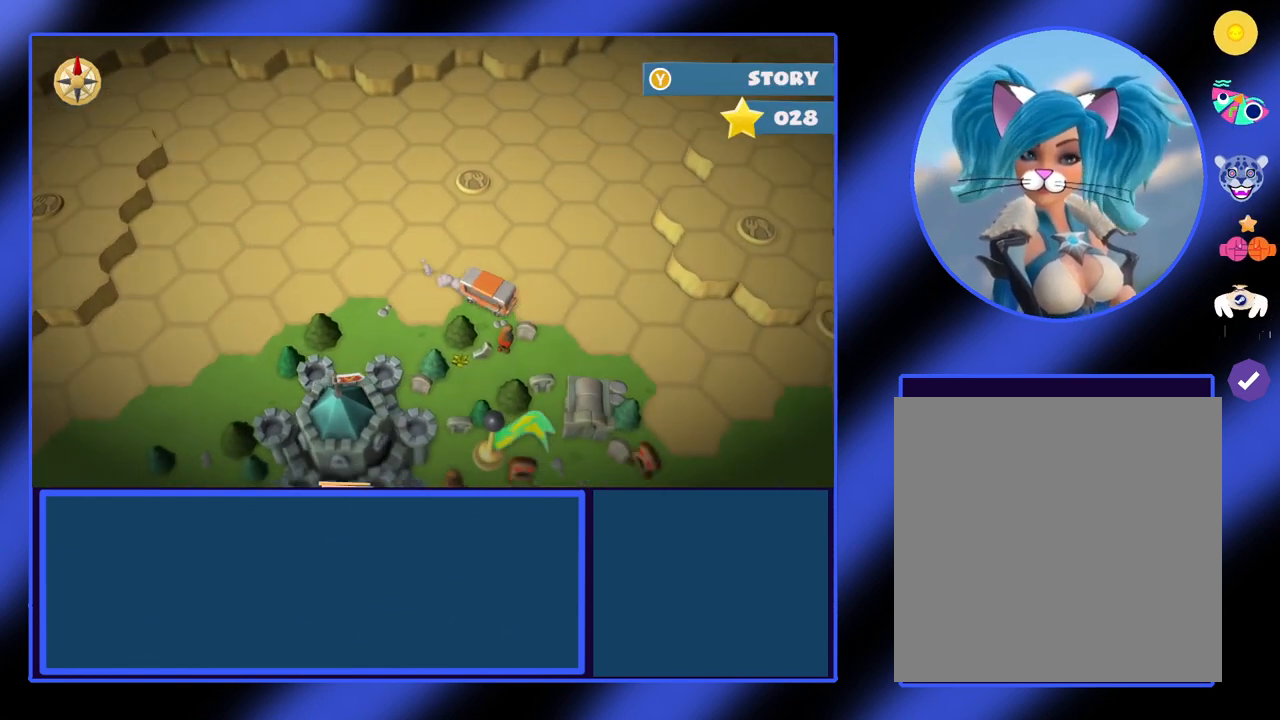
{"buttons": [], "left_stick": "down-right", "events": []}
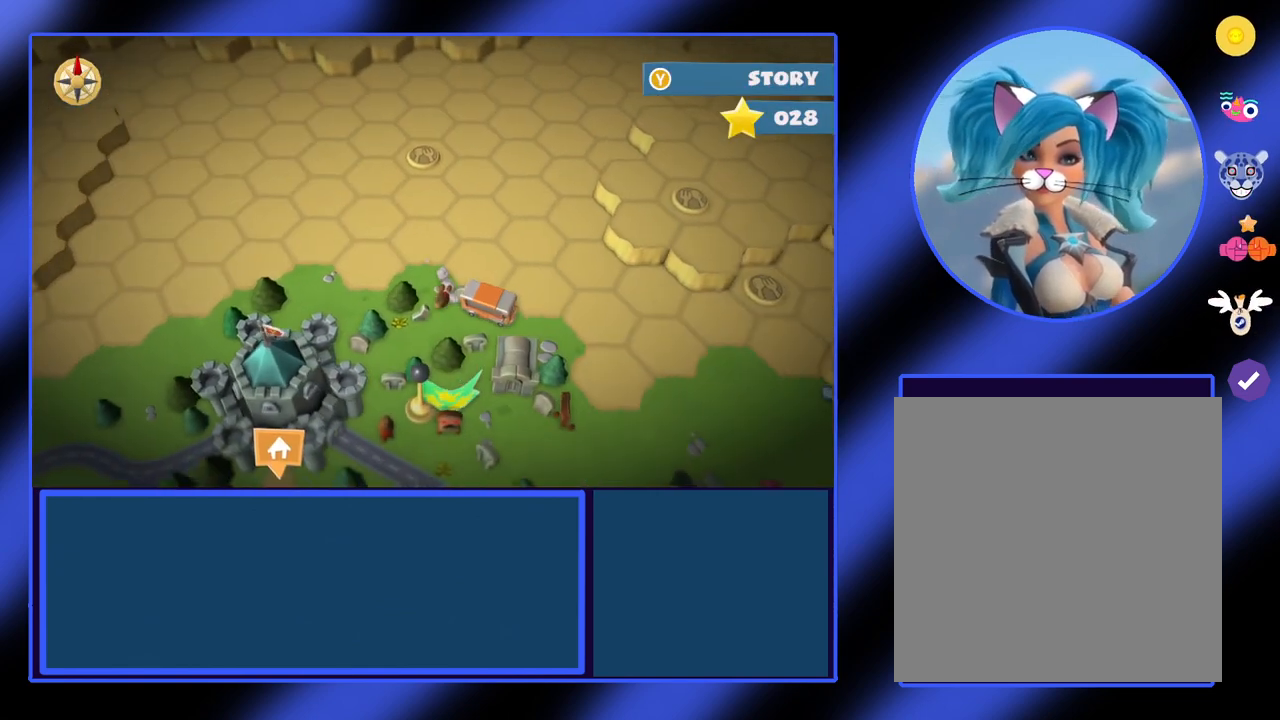
{"buttons": [], "left_stick": "down", "events": [[433, "left_stick", "down"]]}
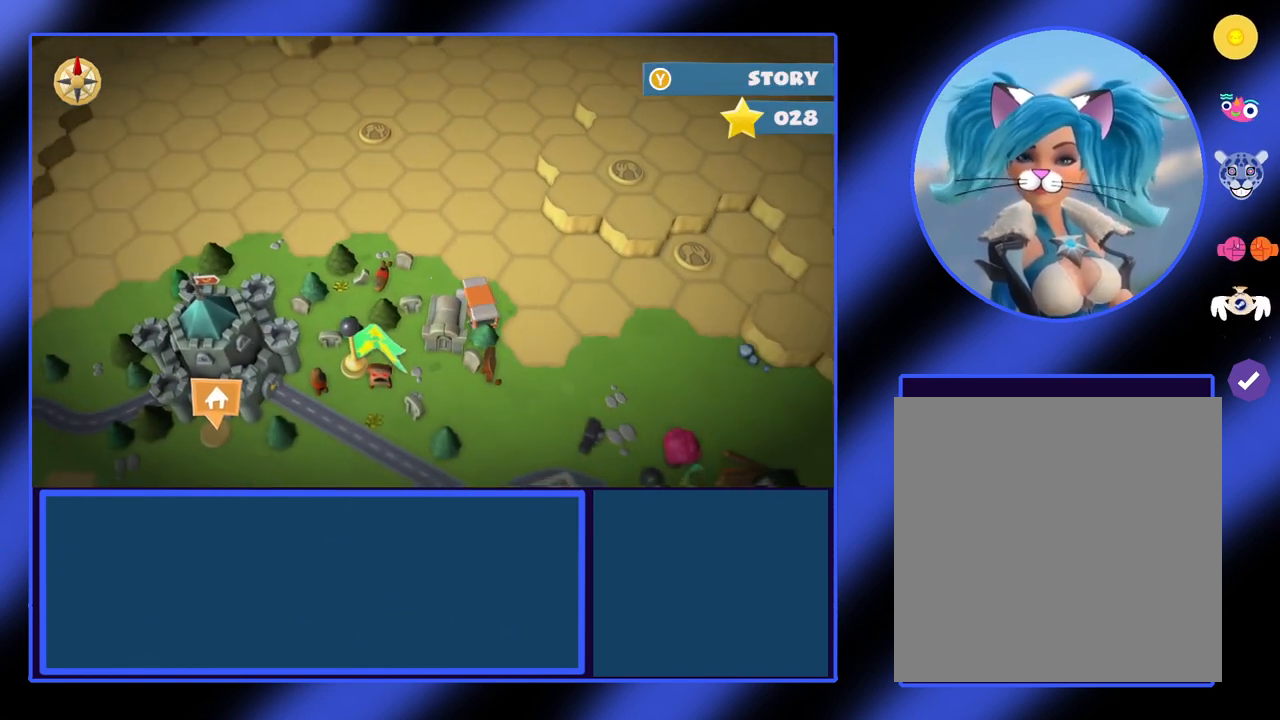
{"buttons": [], "left_stick": "down", "events": []}
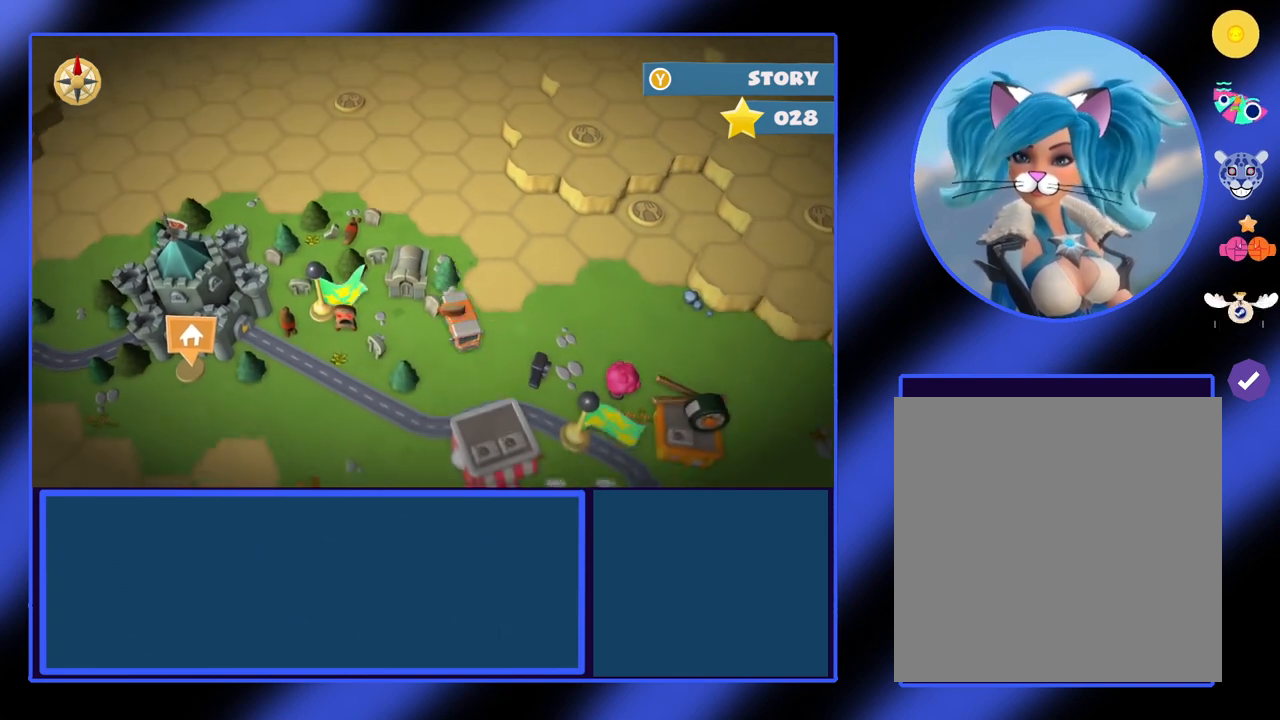
{"buttons": [], "left_stick": "down-right", "events": [[200, "left_stick", "down-right"]]}
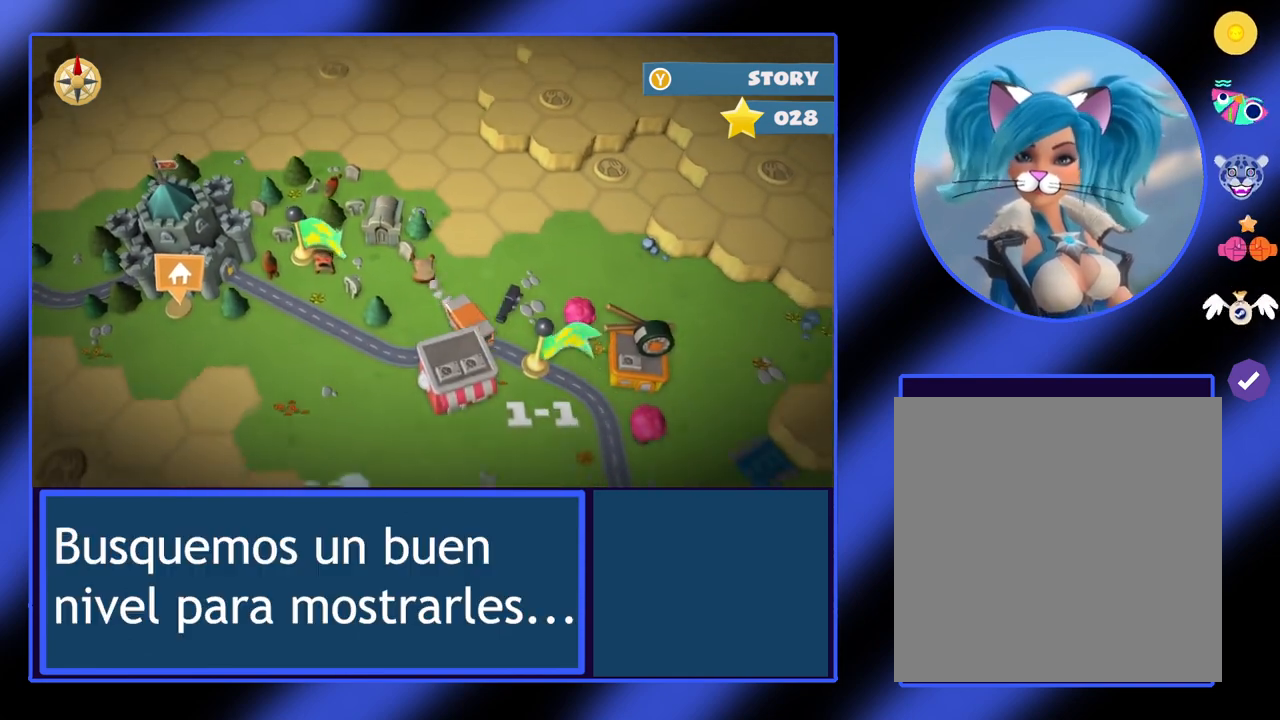
{"buttons": [], "left_stick": "down-right", "events": []}
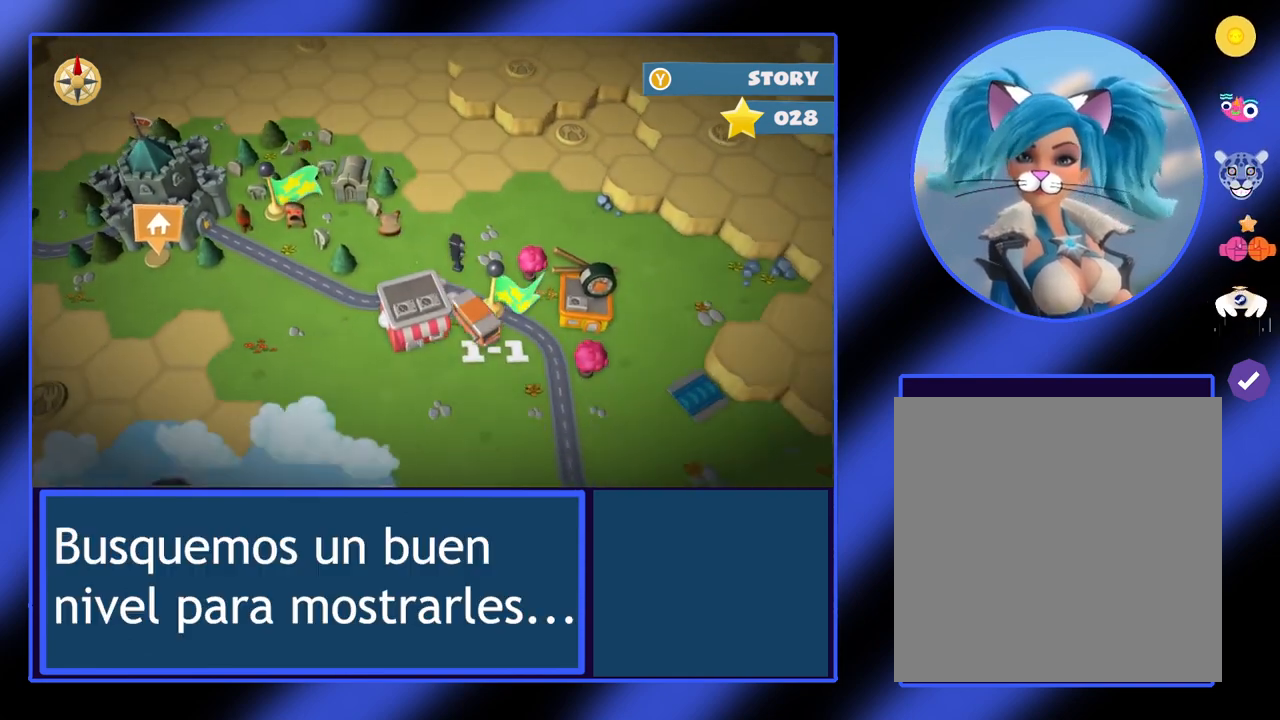
{"buttons": [], "left_stick": "down-right", "events": []}
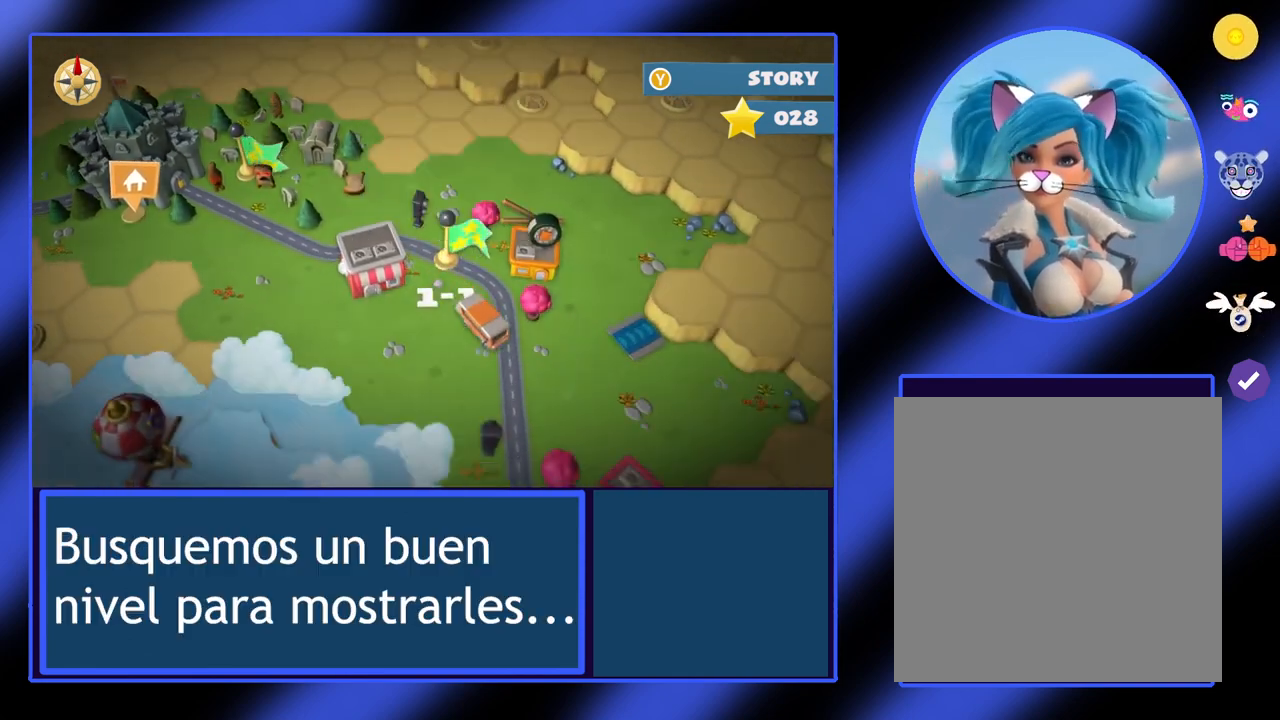
{"buttons": [], "left_stick": "down", "events": [[133, "left_stick", "down"]]}
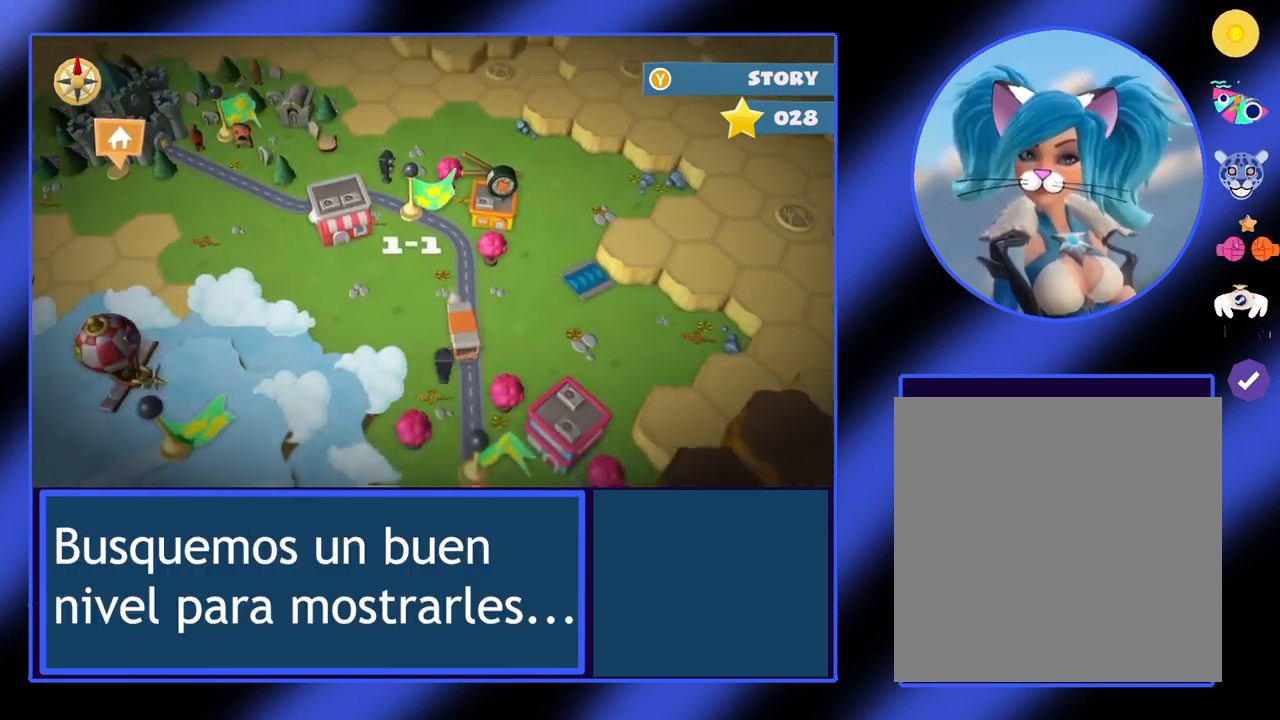
{"buttons": [], "left_stick": "down", "events": []}
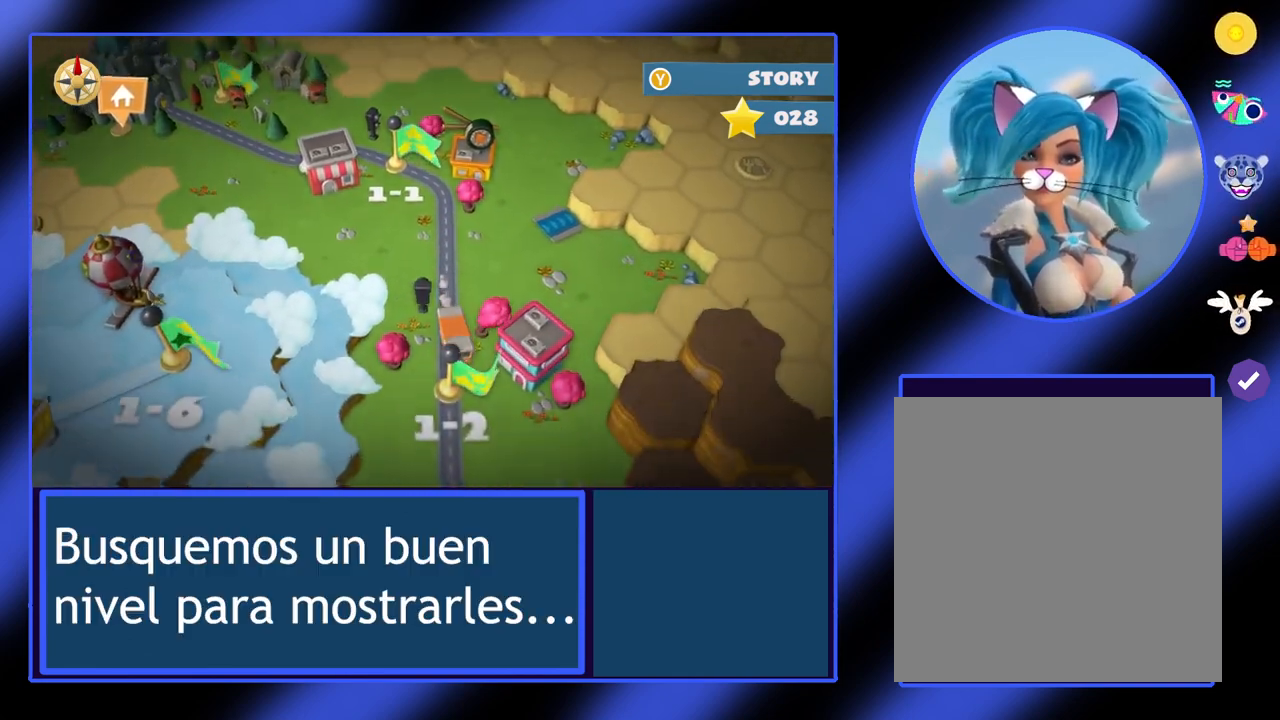
{"buttons": [], "left_stick": "down", "events": []}
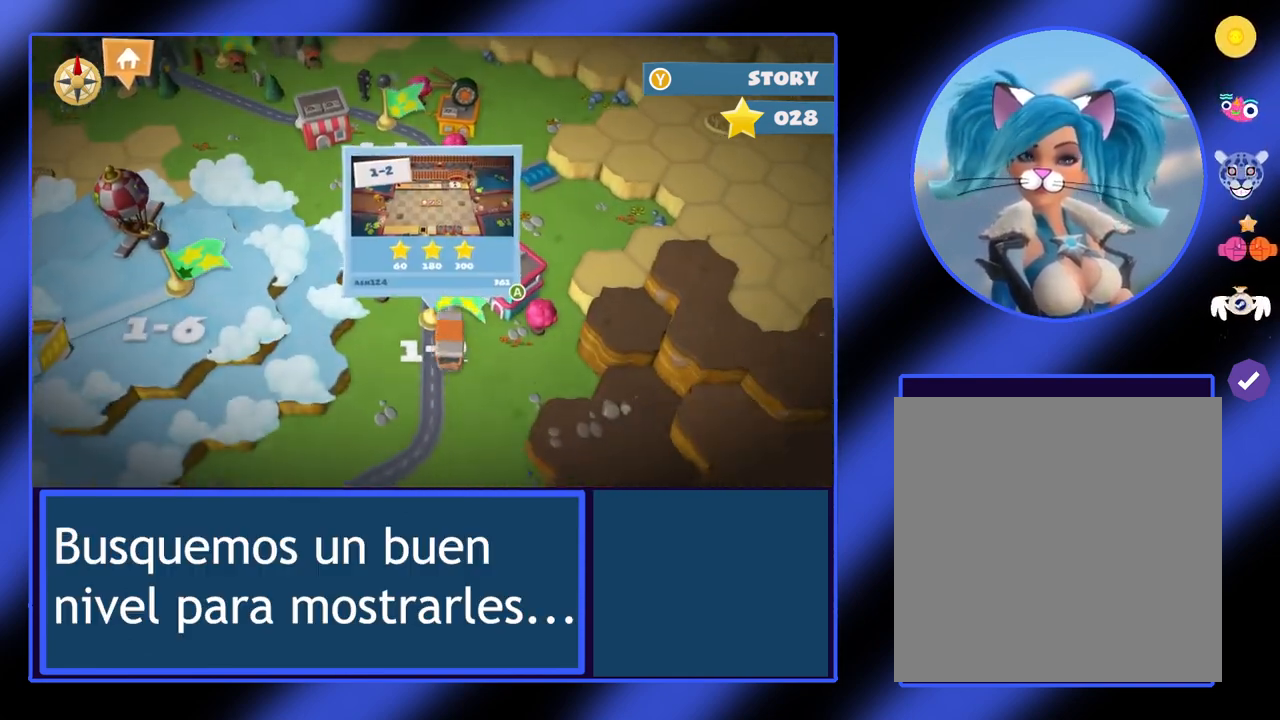
{"buttons": [], "left_stick": "down-left", "events": [[433, "left_stick", "down-left"]]}
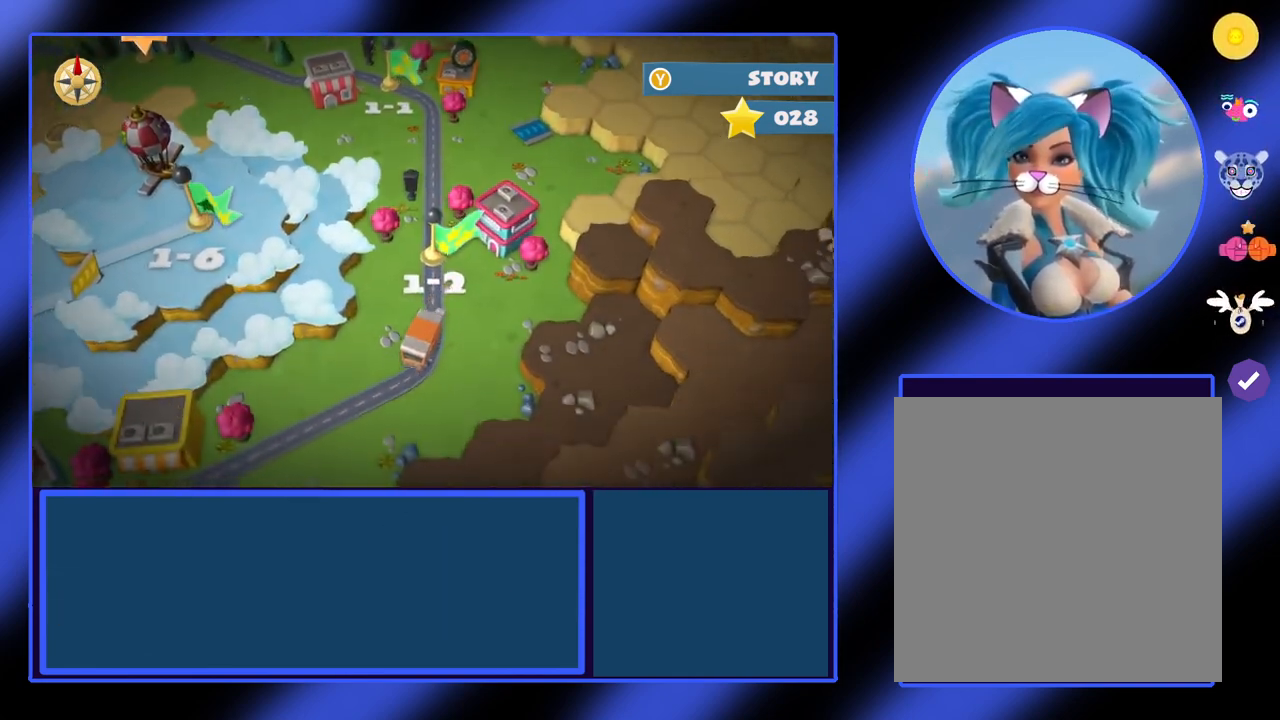
{"buttons": [], "left_stick": "down-left", "events": []}
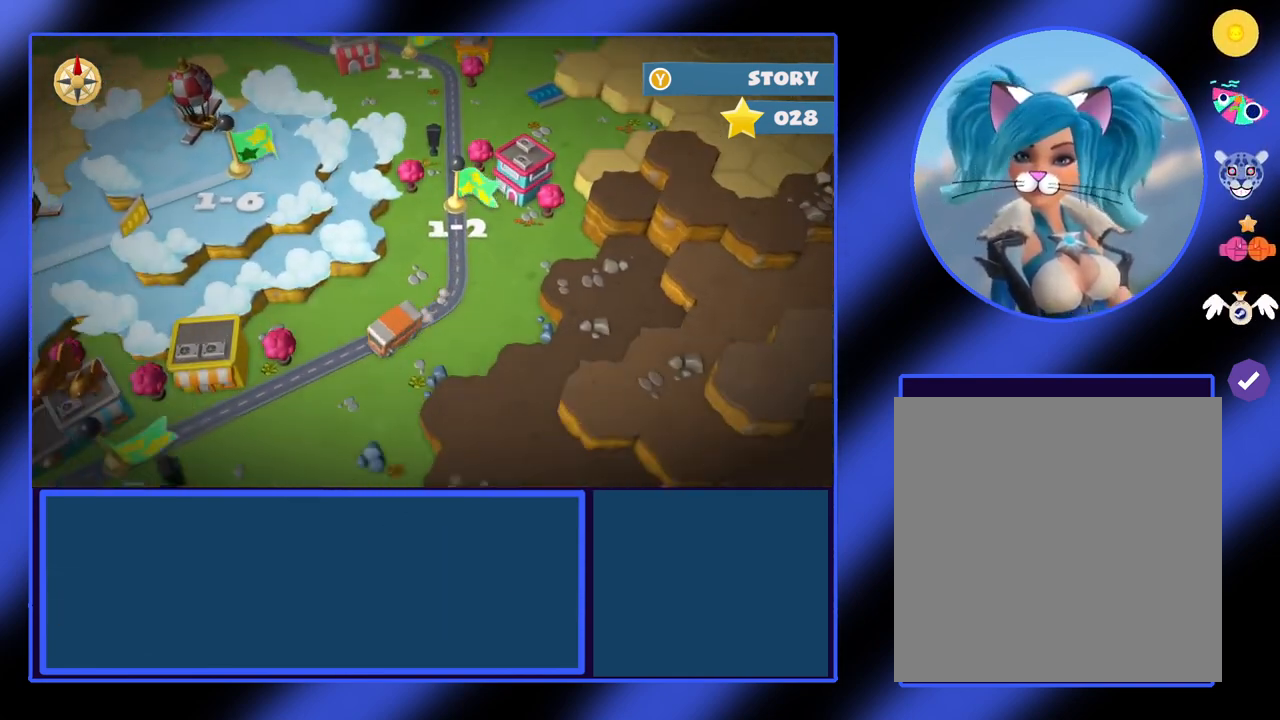
{"buttons": [], "left_stick": "down-left", "events": []}
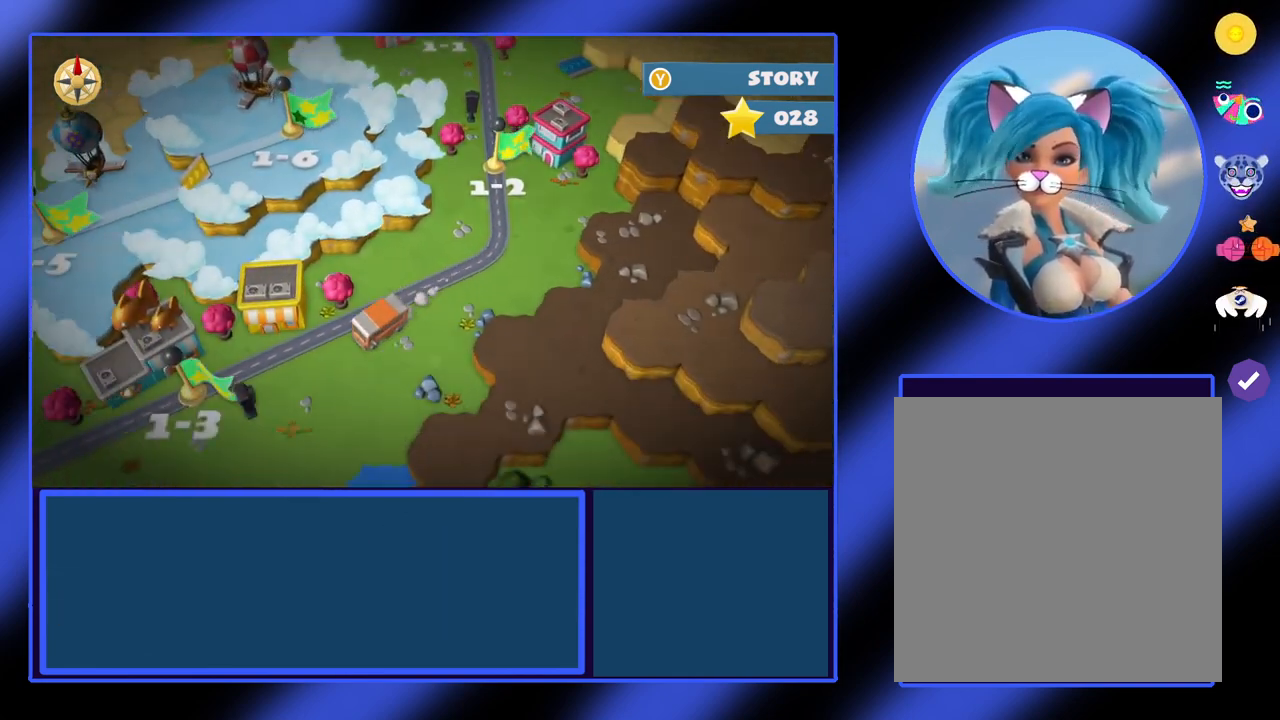
{"buttons": [], "left_stick": "down-left", "events": []}
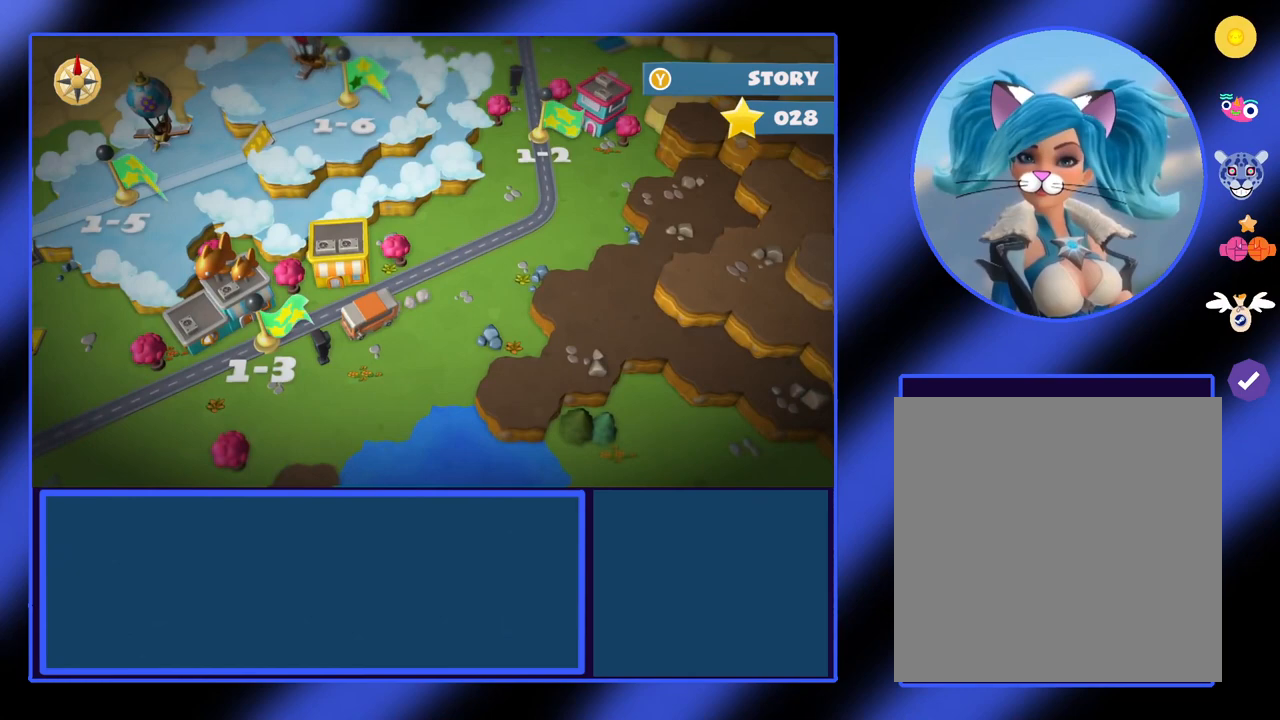
{"buttons": [], "left_stick": "down-left", "events": []}
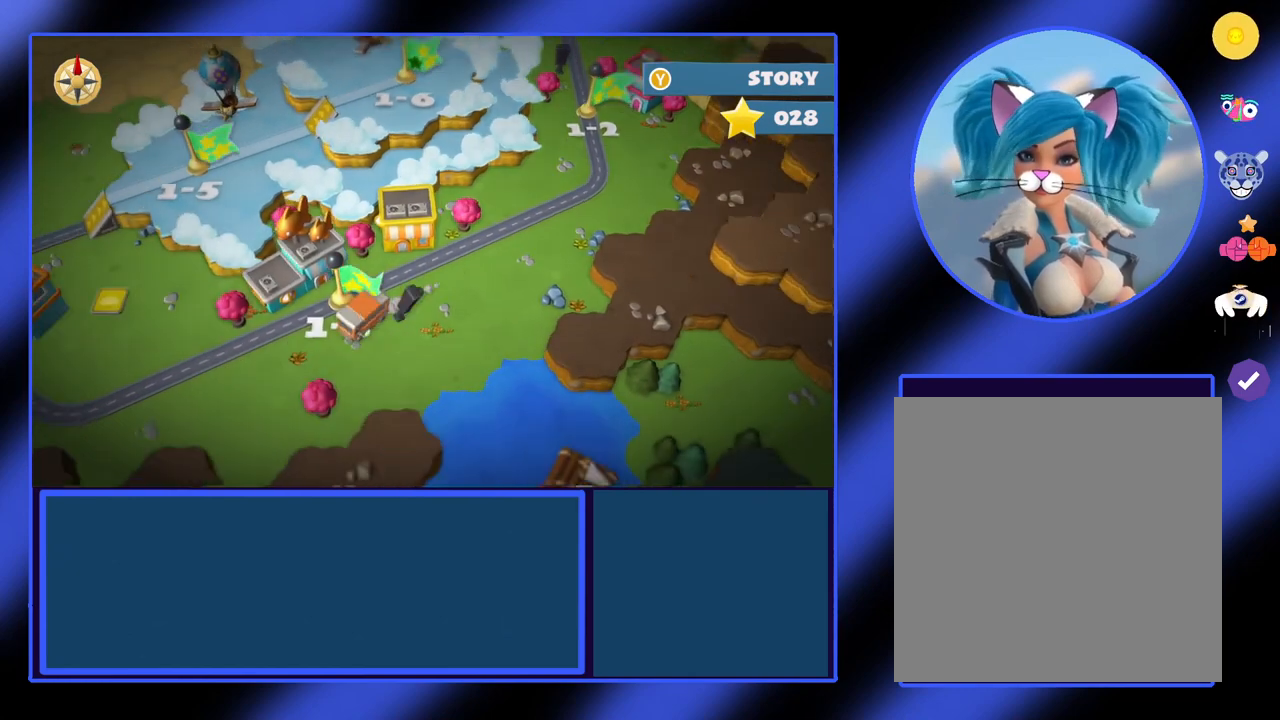
{"buttons": [], "left_stick": "center", "events": [[67, "left_stick", "center"]]}
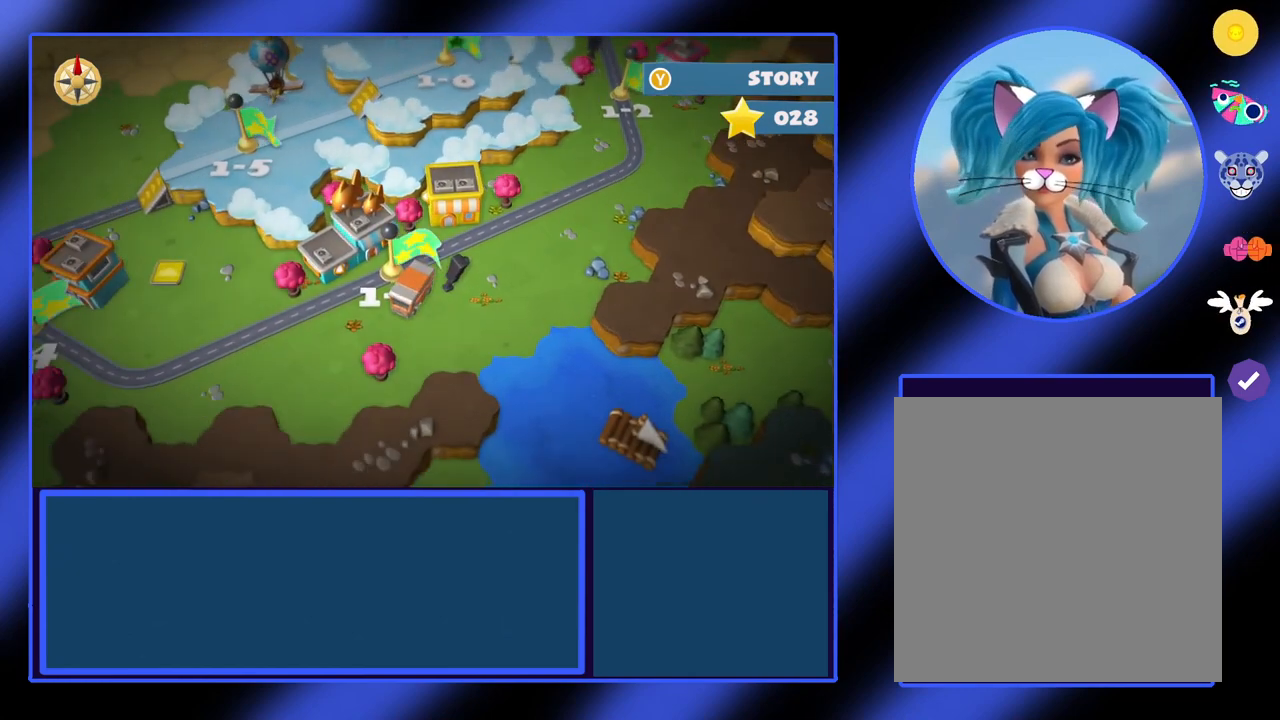
{"buttons": [], "left_stick": "center", "events": [[167, "left_stick", "up-left"], [267, "left_stick", "center"]]}